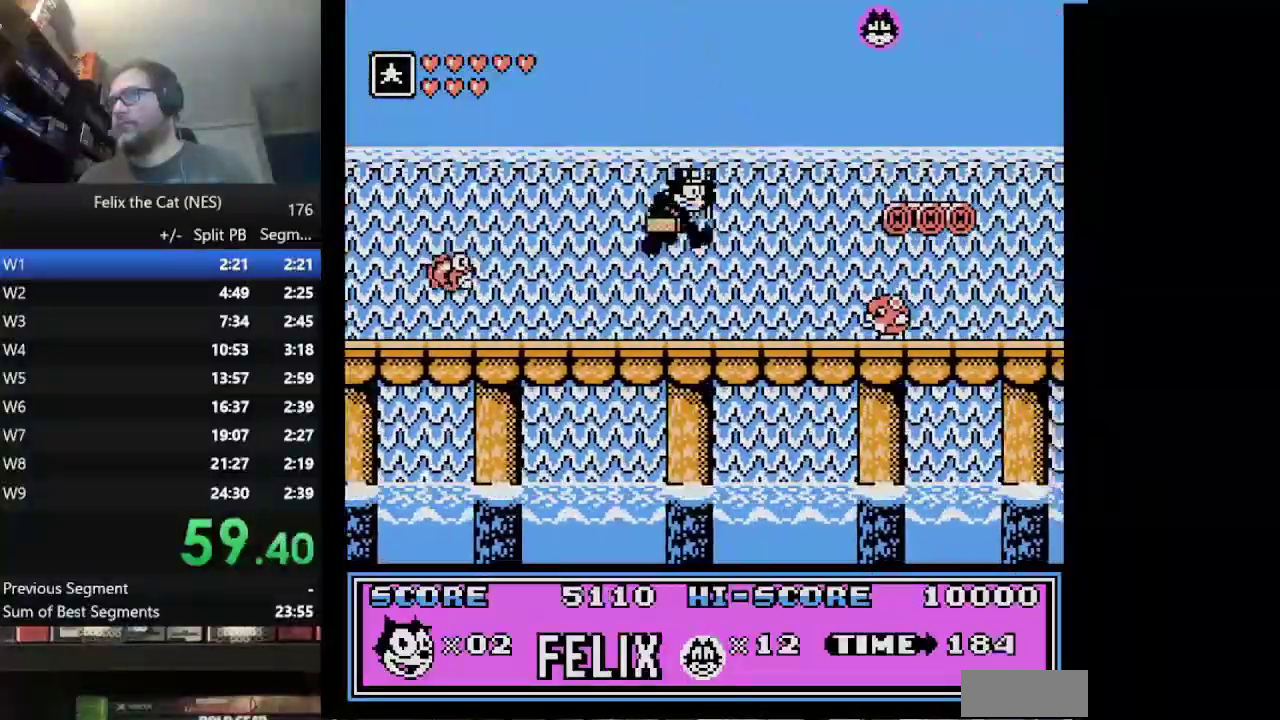
Gameplay with a controller (Nintendo layout); each line is a JSON object with the inputs held at the frame after it. "events" lists button and stick changes between this image and that frame as [ms after this image, input, new state], when the widget could be followed in between. Not read: L1 L3 R3.
{"buttons": ["DPAD_RIGHT"], "events": [[208, "A", "up"]]}
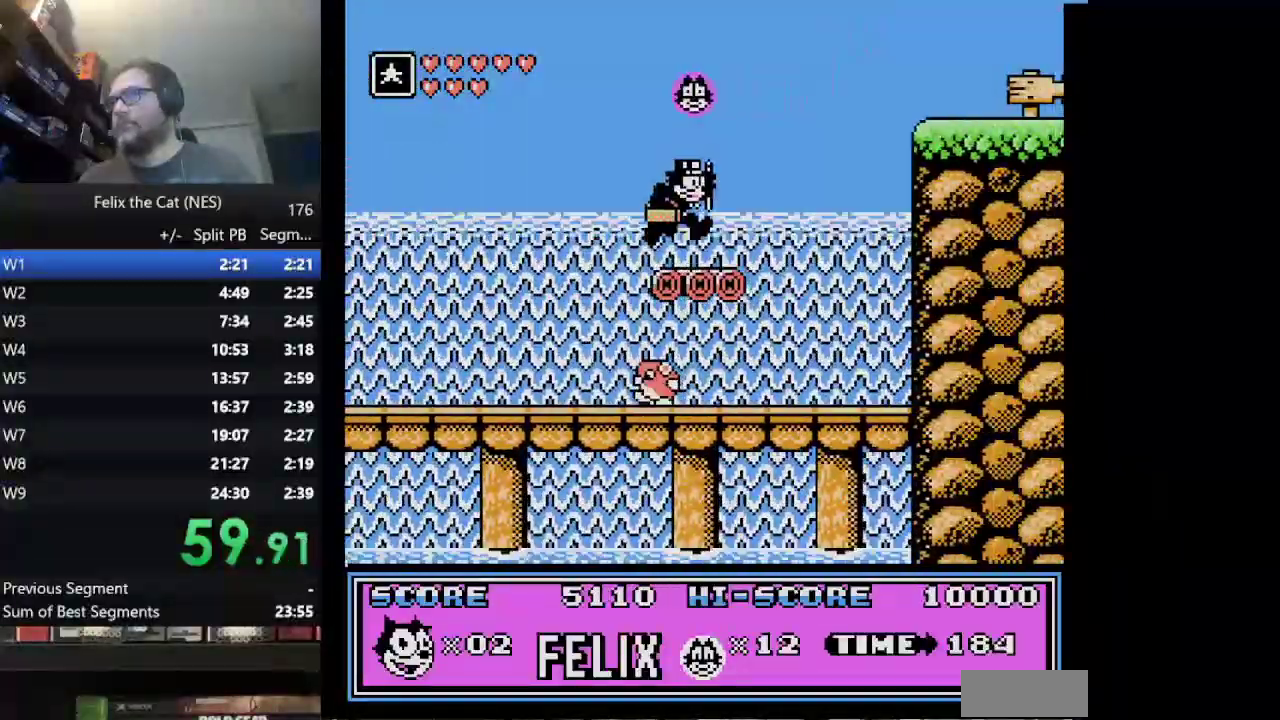
{"buttons": ["A", "DPAD_RIGHT"], "events": [[84, "A", "down"]]}
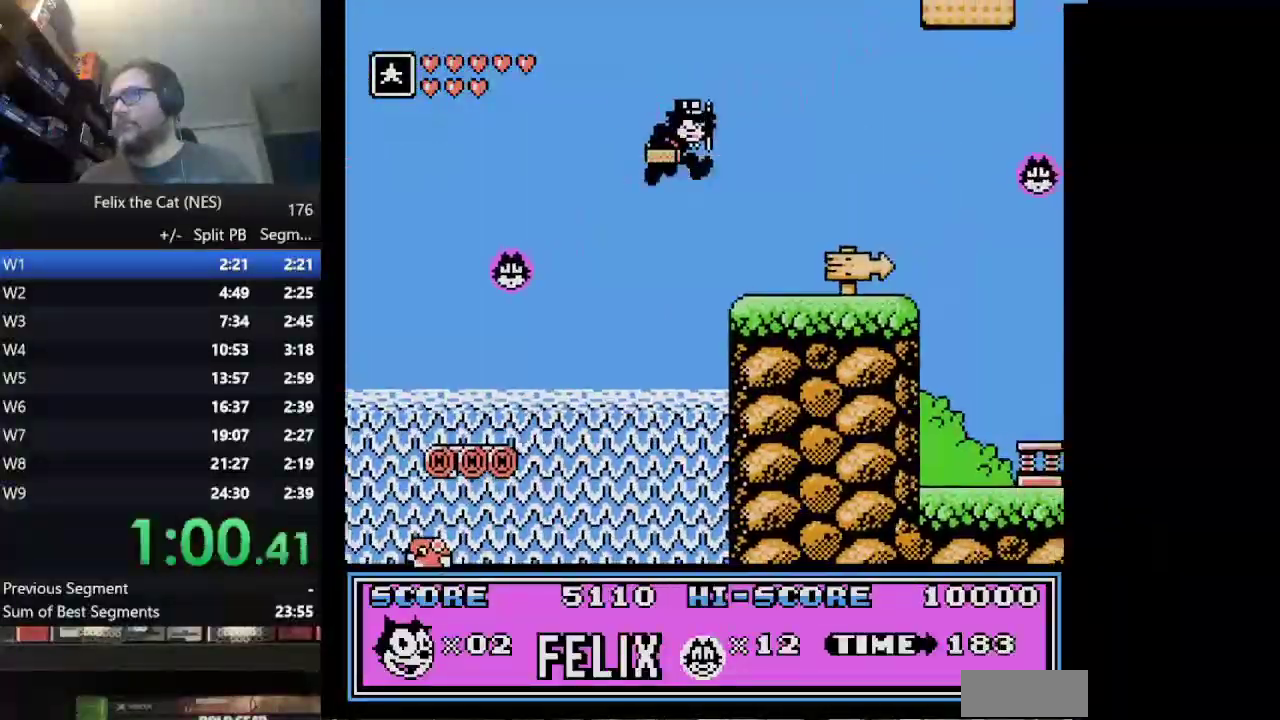
{"buttons": ["DPAD_RIGHT"], "events": [[250, "A", "up"]]}
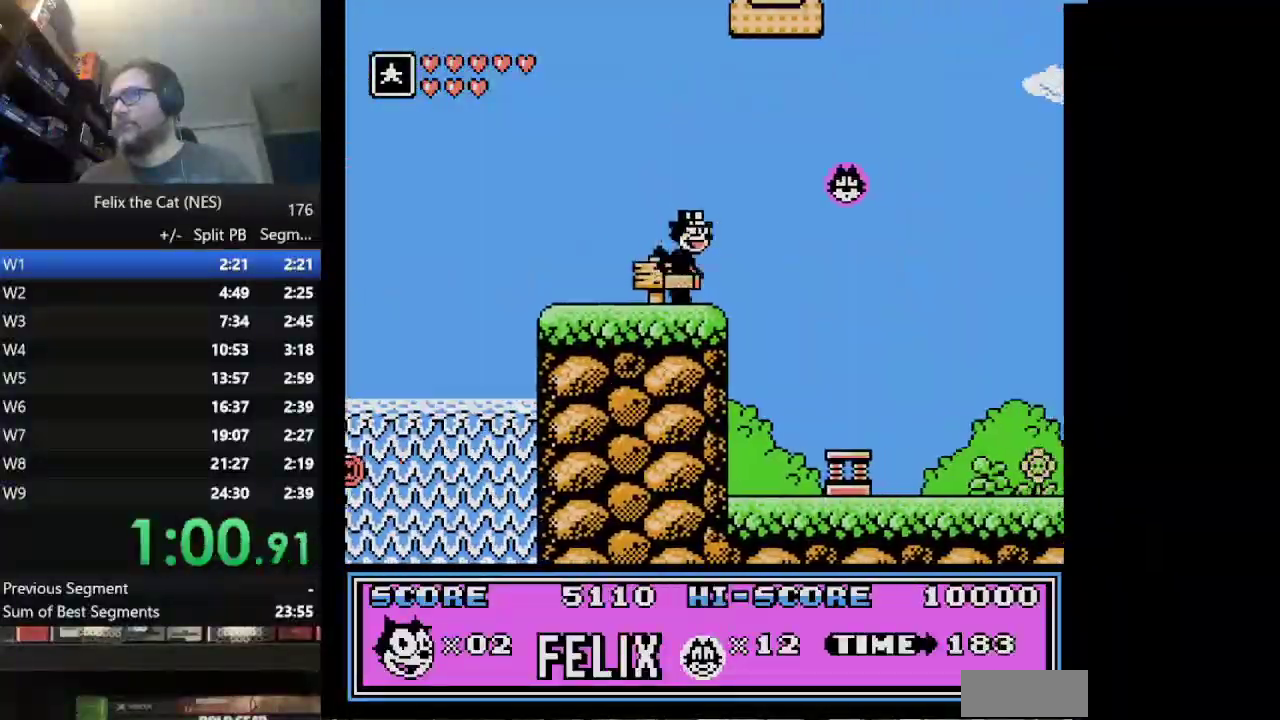
{"buttons": ["DPAD_RIGHT"], "events": []}
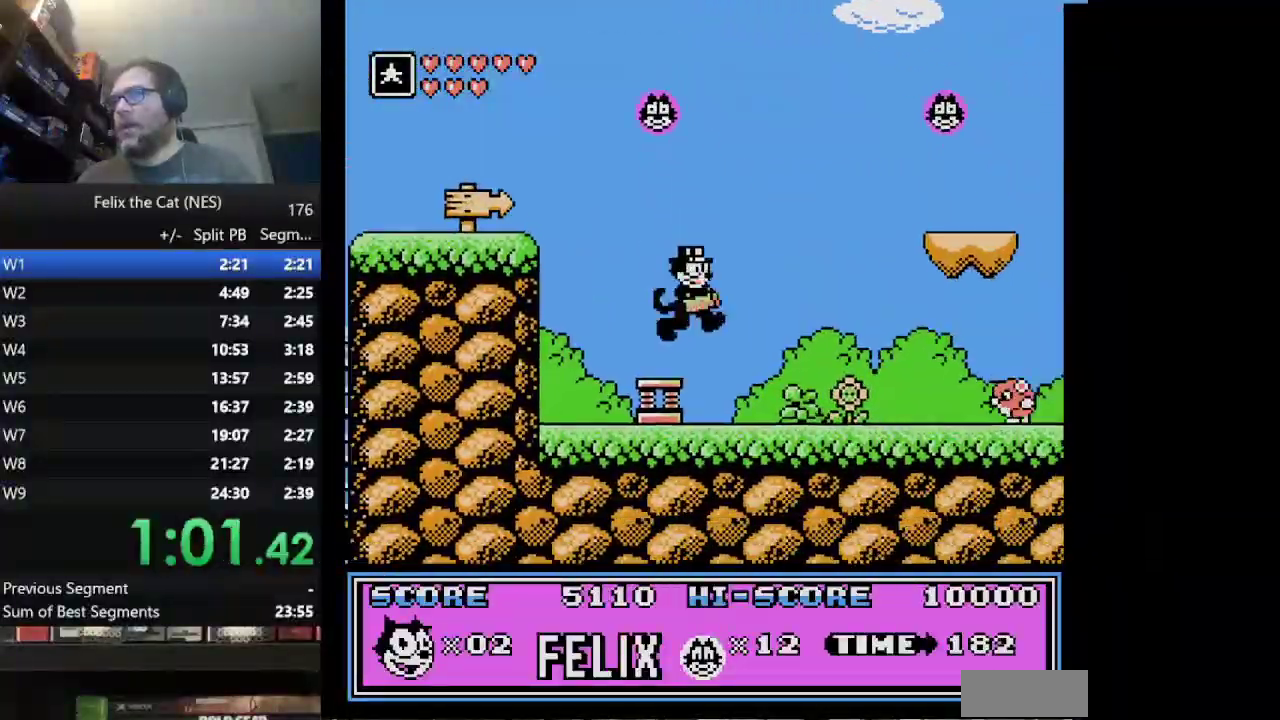
{"buttons": ["B", "DPAD_RIGHT"], "events": [[334, "B", "down"]]}
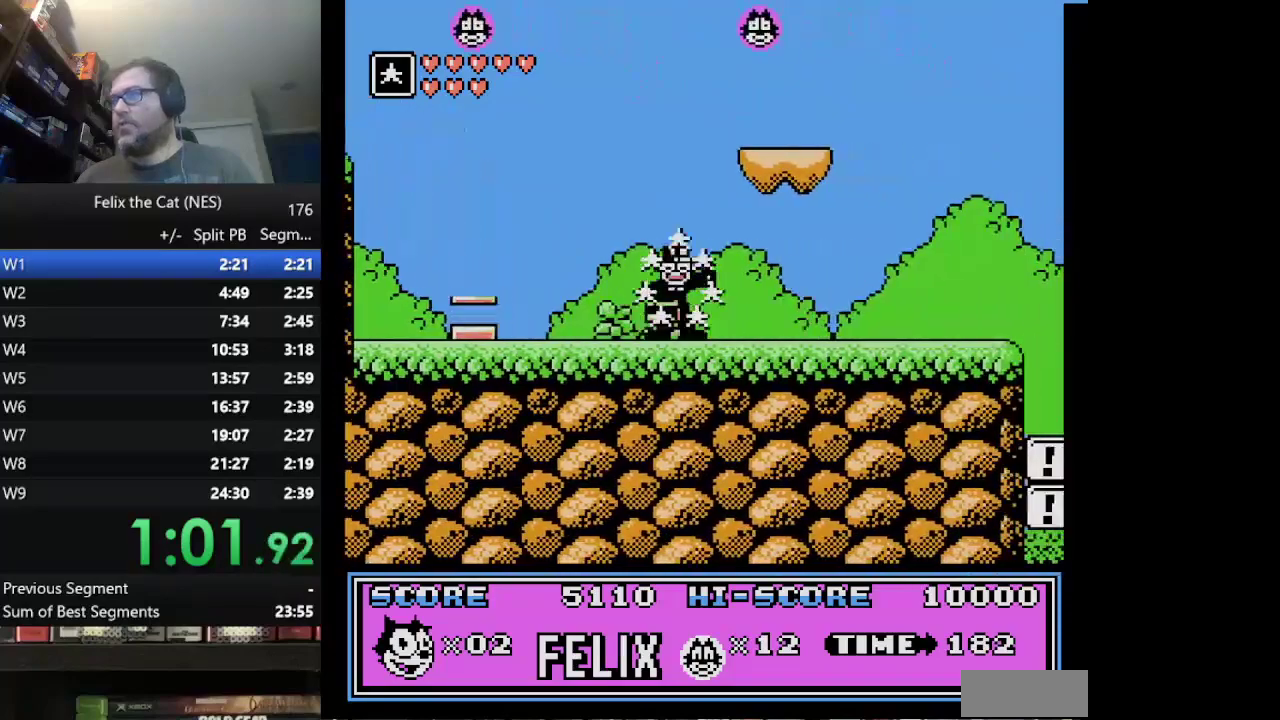
{"buttons": ["DPAD_RIGHT"], "events": [[84, "B", "up"]]}
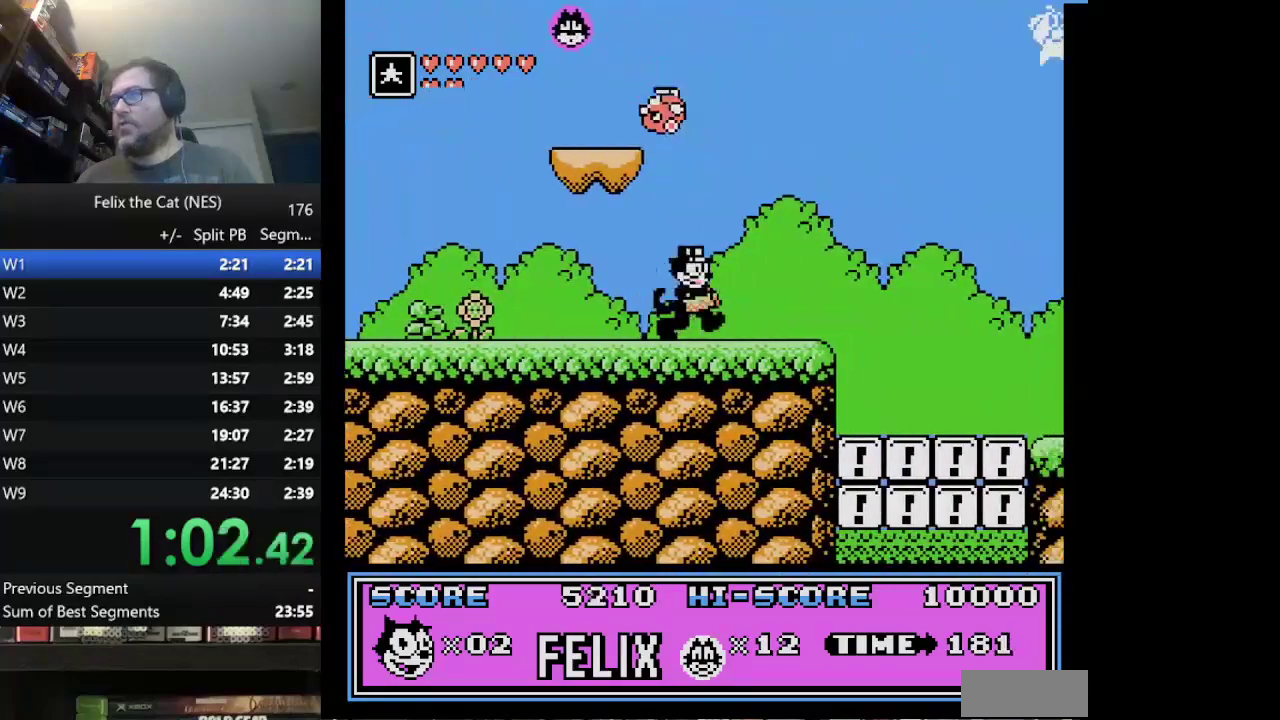
{"buttons": ["DPAD_RIGHT"], "events": [[292, "A", "down"], [459, "A", "up"]]}
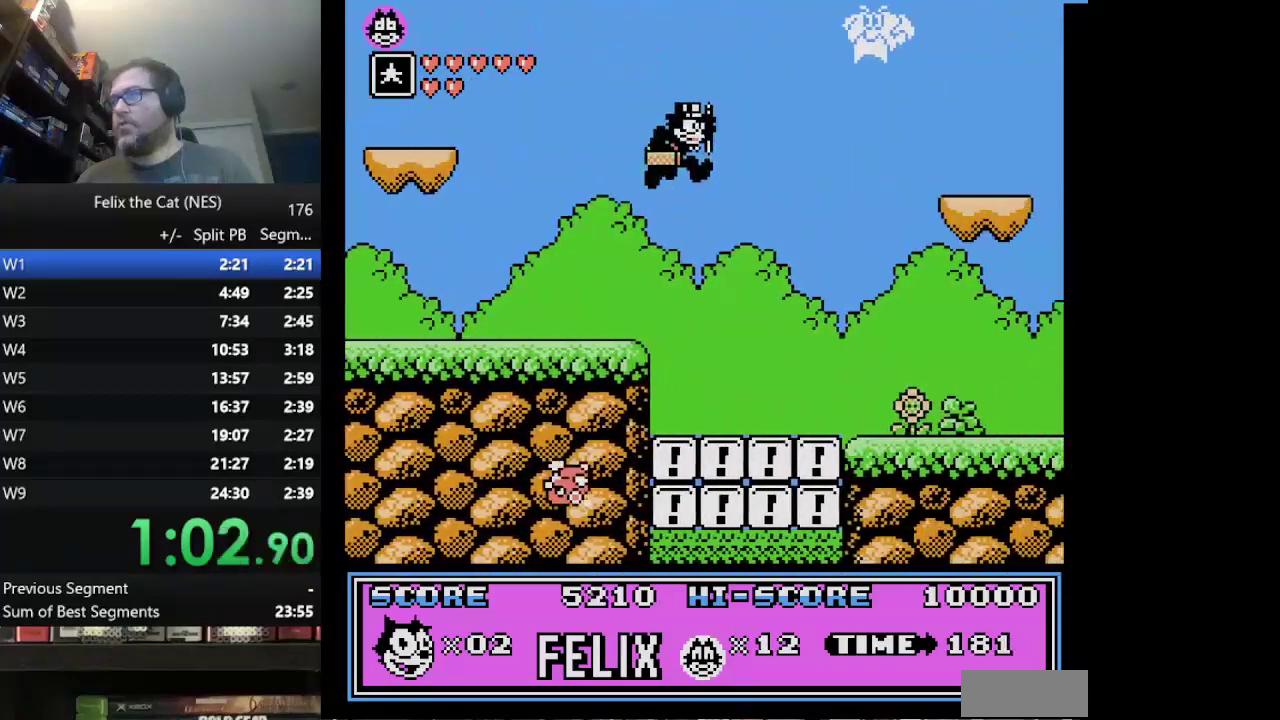
{"buttons": ["DPAD_RIGHT"], "events": []}
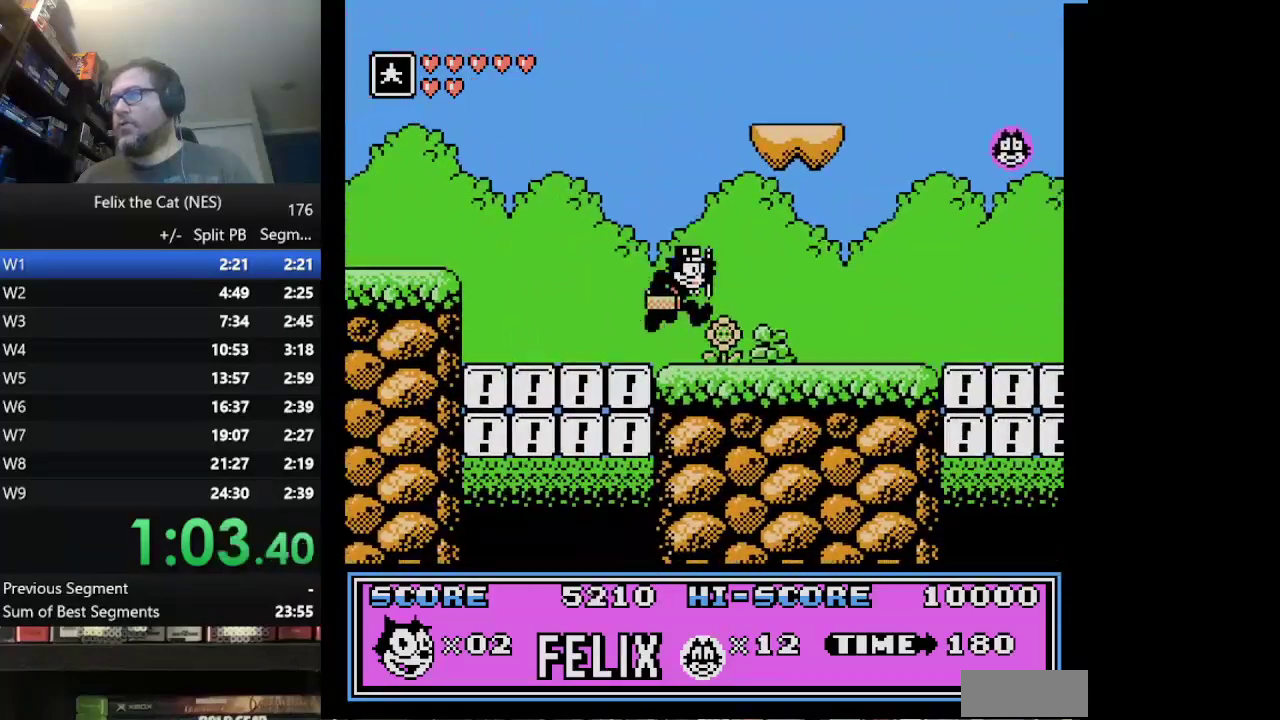
{"buttons": ["DPAD_RIGHT"], "events": []}
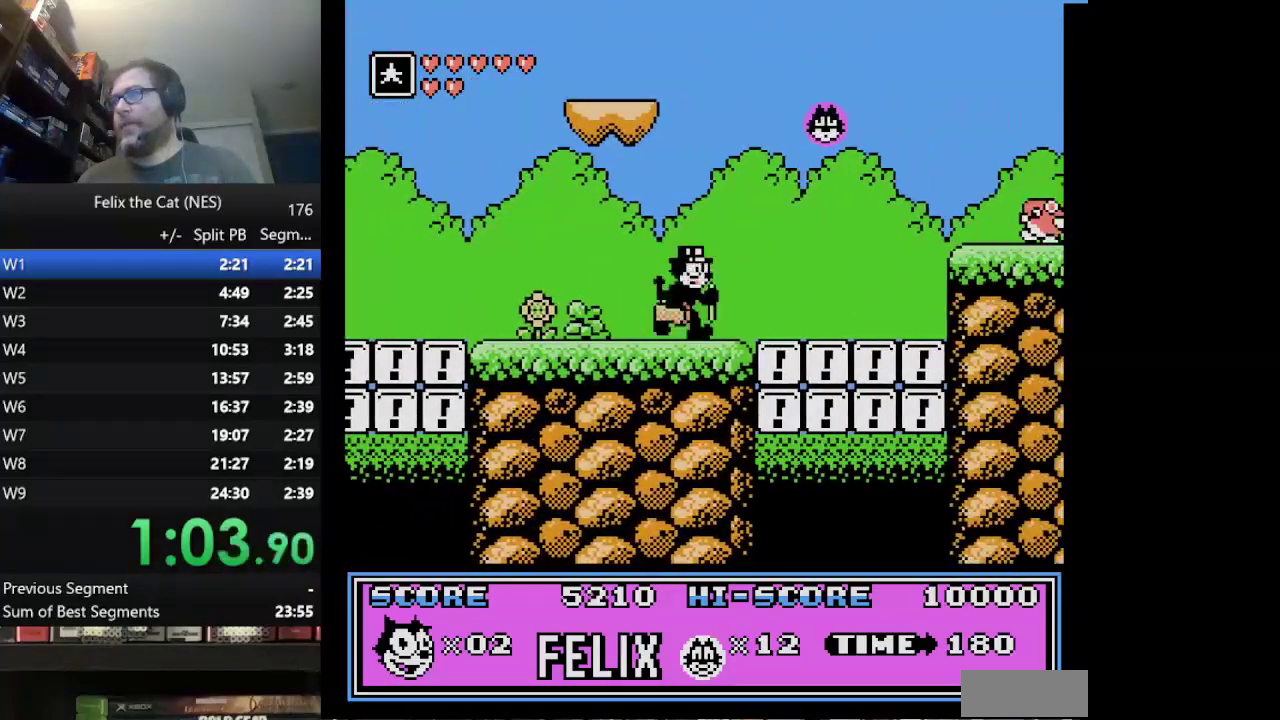
{"buttons": ["A", "DPAD_RIGHT"], "events": [[292, "A", "down"]]}
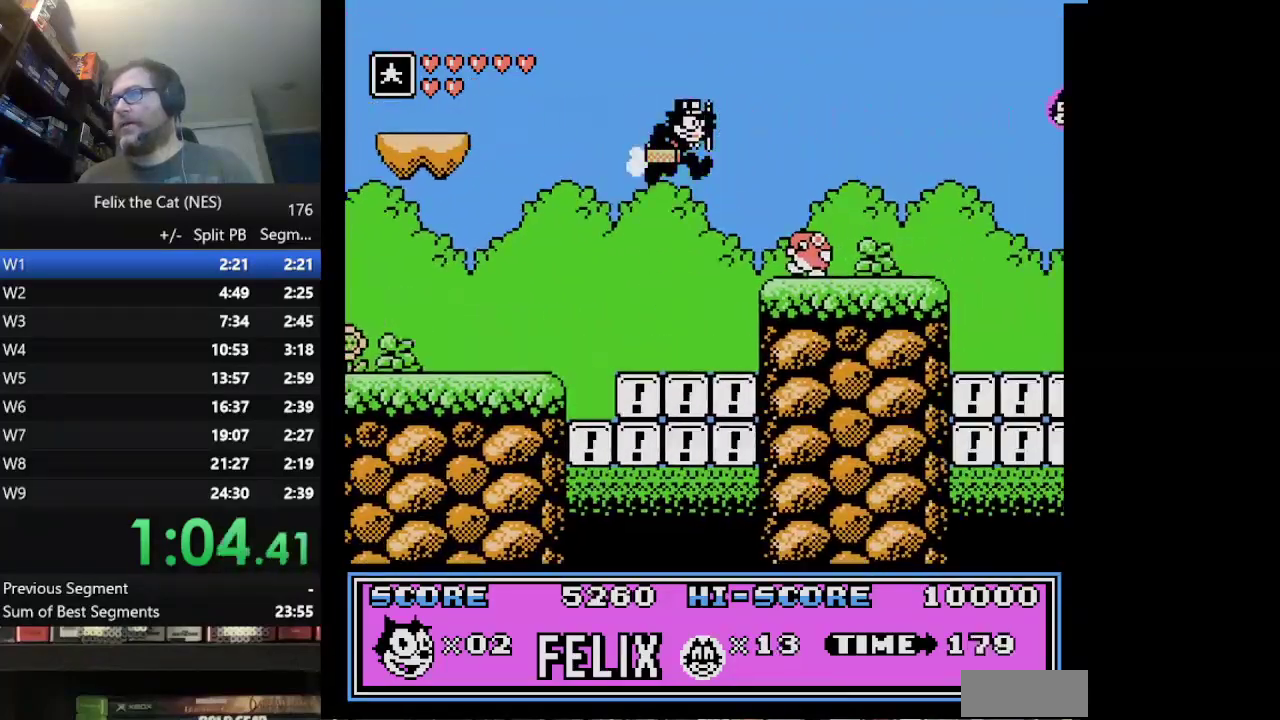
{"buttons": ["A", "DPAD_RIGHT"], "events": []}
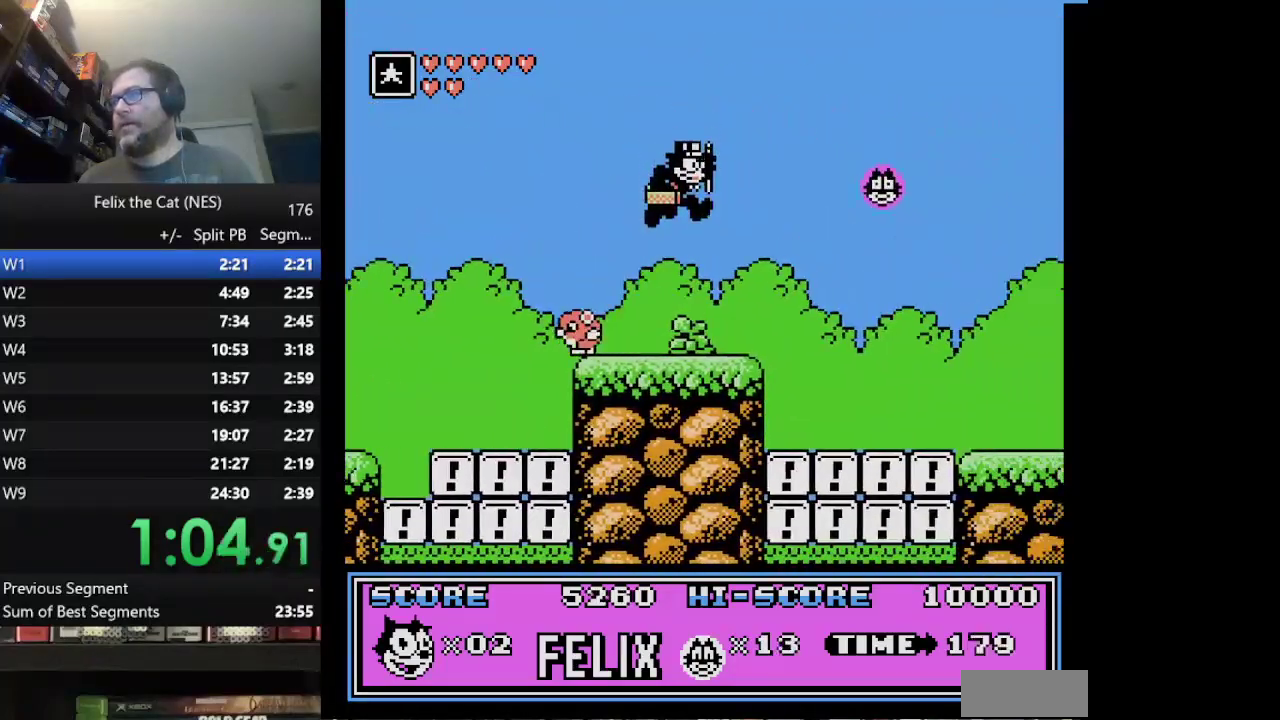
{"buttons": ["DPAD_RIGHT"], "events": [[42, "A", "up"]]}
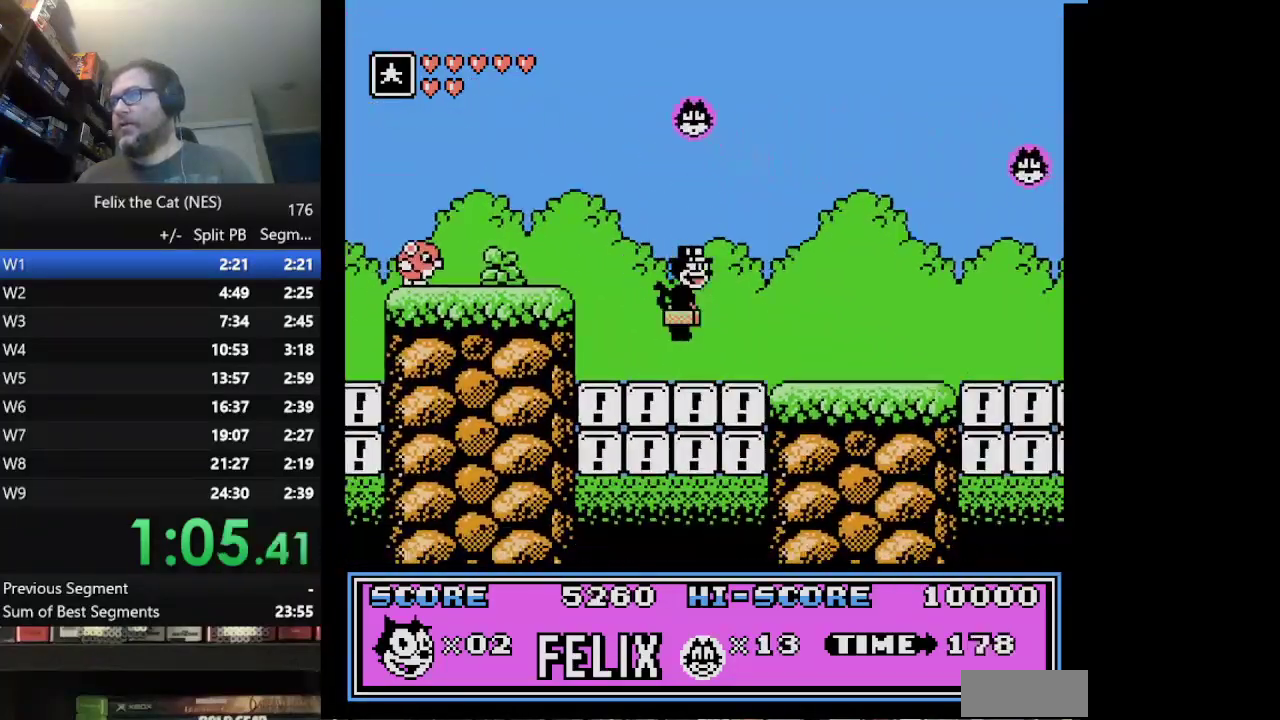
{"buttons": ["DPAD_RIGHT"], "events": []}
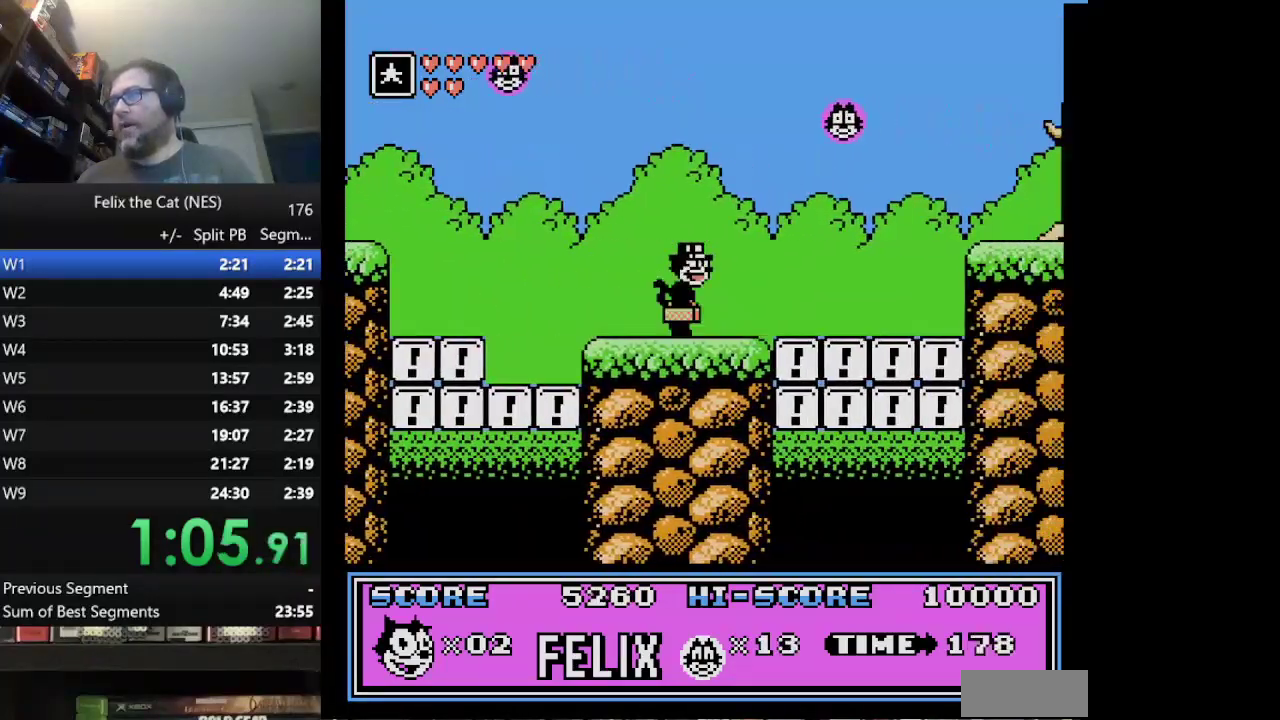
{"buttons": ["A", "DPAD_RIGHT"], "events": [[376, "A", "down"]]}
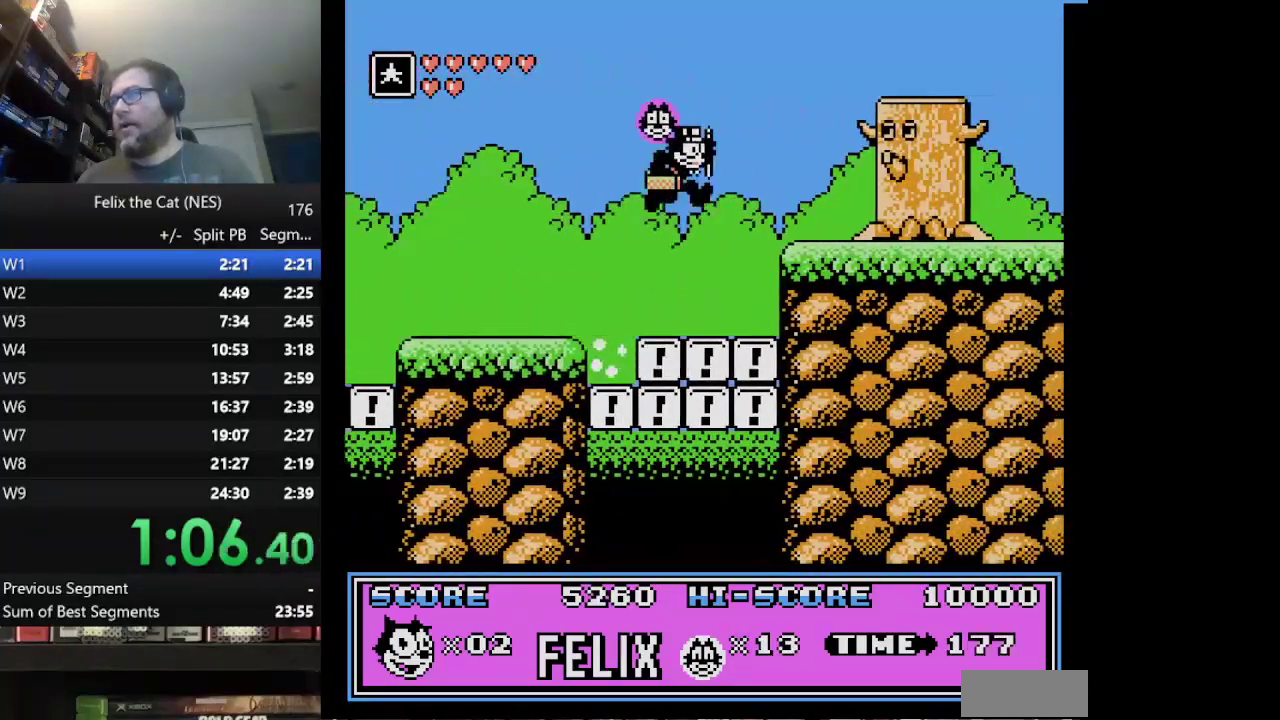
{"buttons": ["DPAD_RIGHT"], "events": [[417, "A", "up"]]}
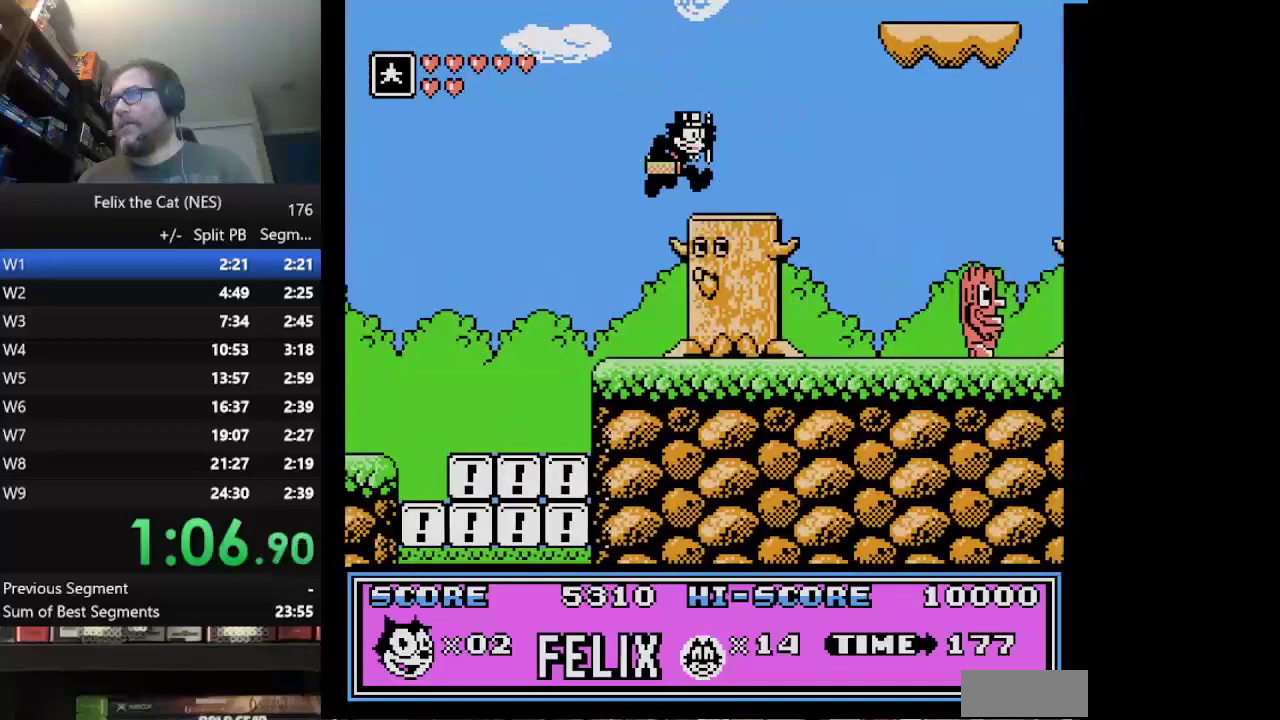
{"buttons": ["A", "DPAD_RIGHT"], "events": [[167, "A", "down"]]}
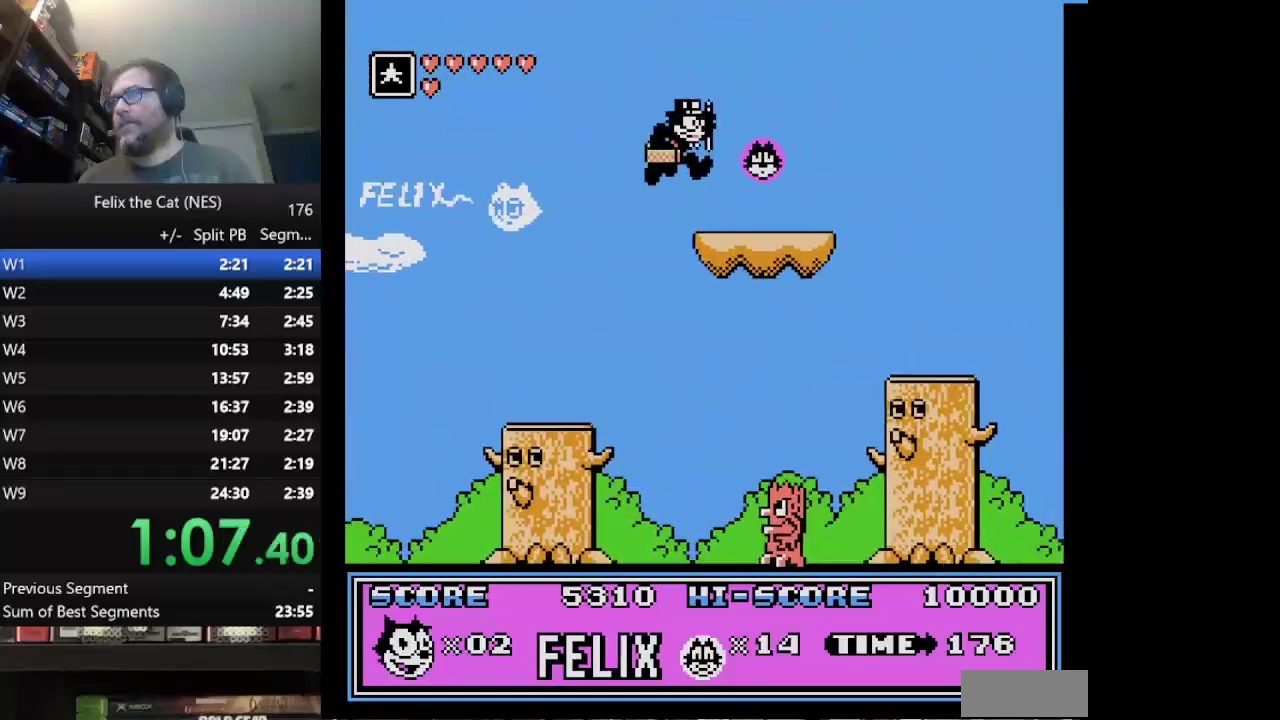
{"buttons": ["DPAD_RIGHT"], "events": [[208, "A", "up"]]}
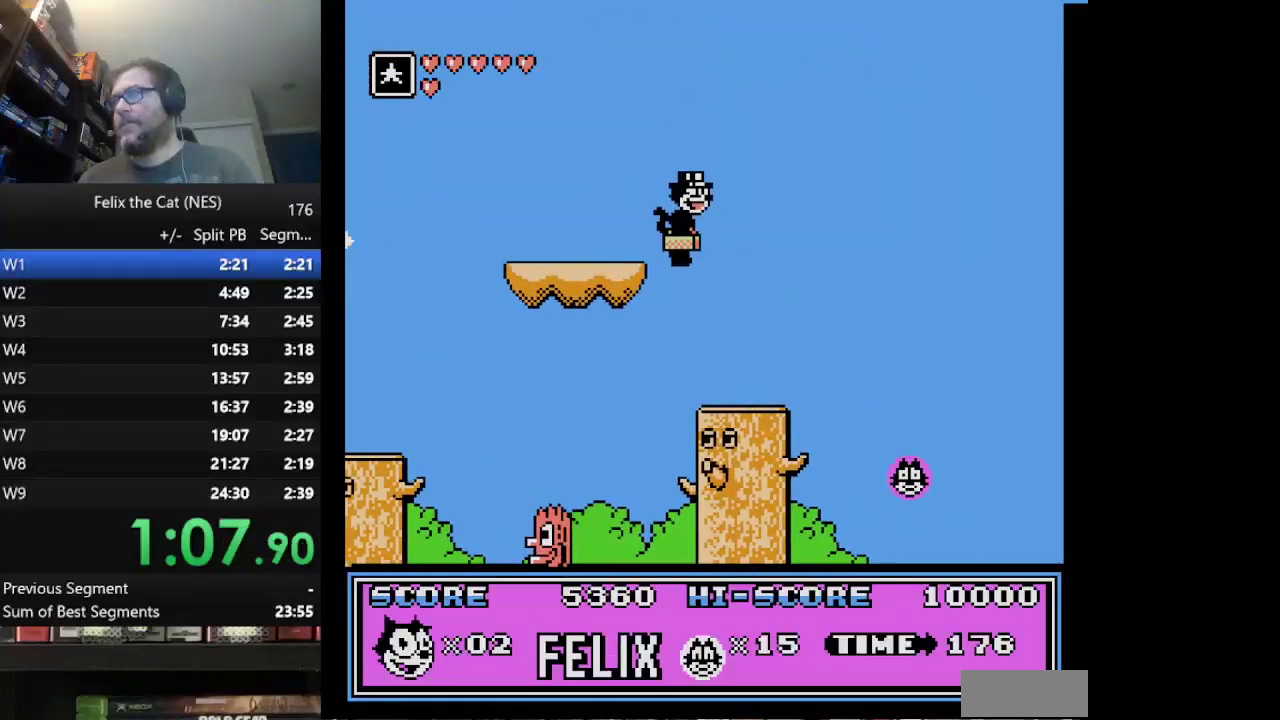
{"buttons": ["DPAD_RIGHT"], "events": []}
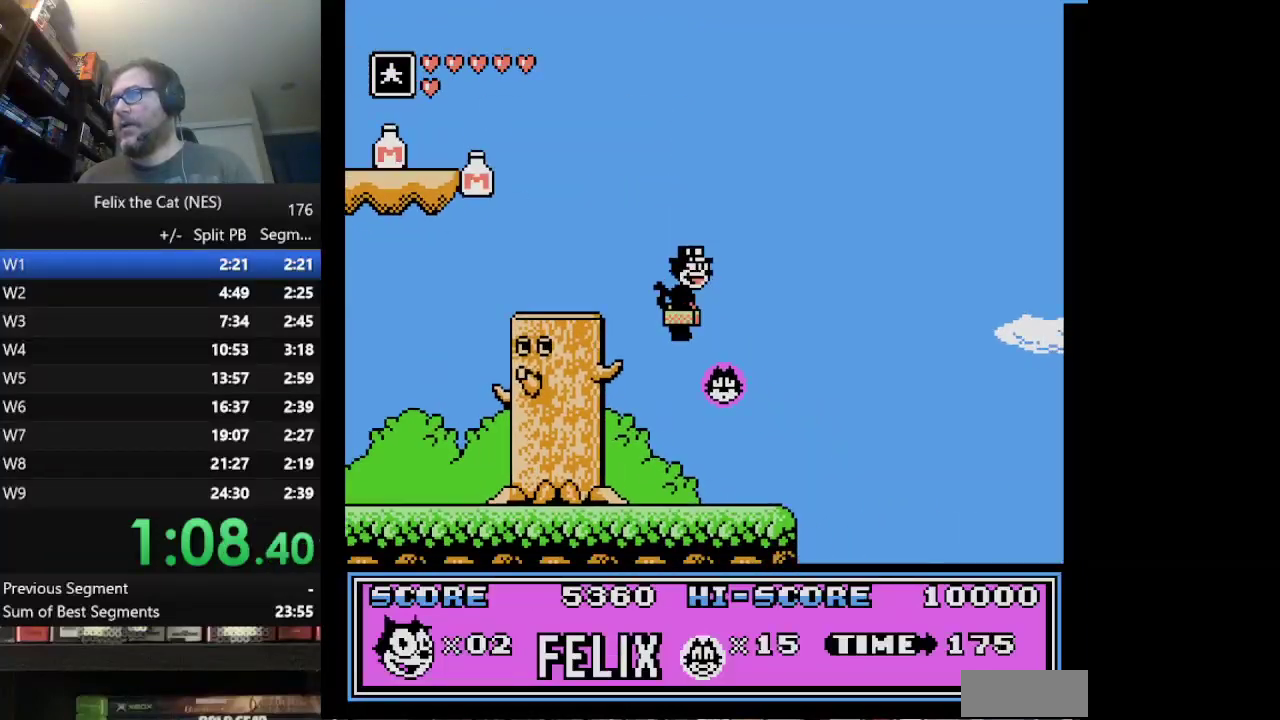
{"buttons": ["DPAD_RIGHT"], "events": []}
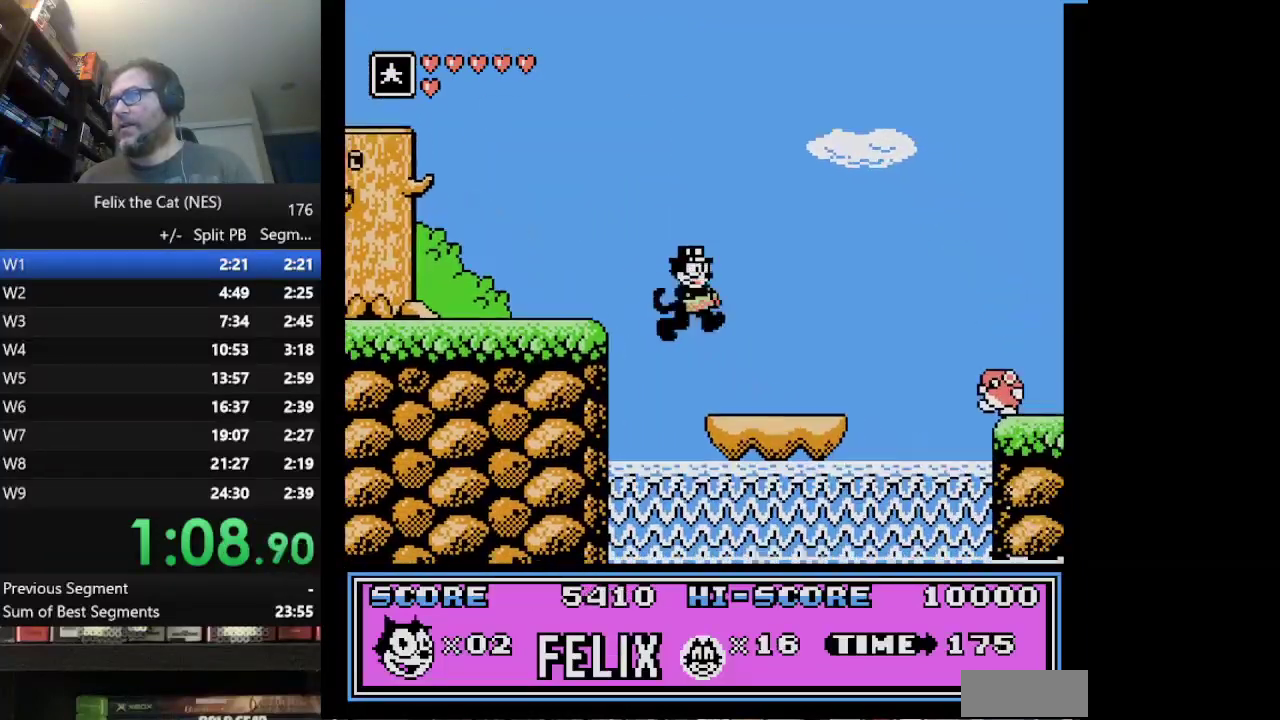
{"buttons": ["A", "DPAD_RIGHT"], "events": [[251, "A", "down"]]}
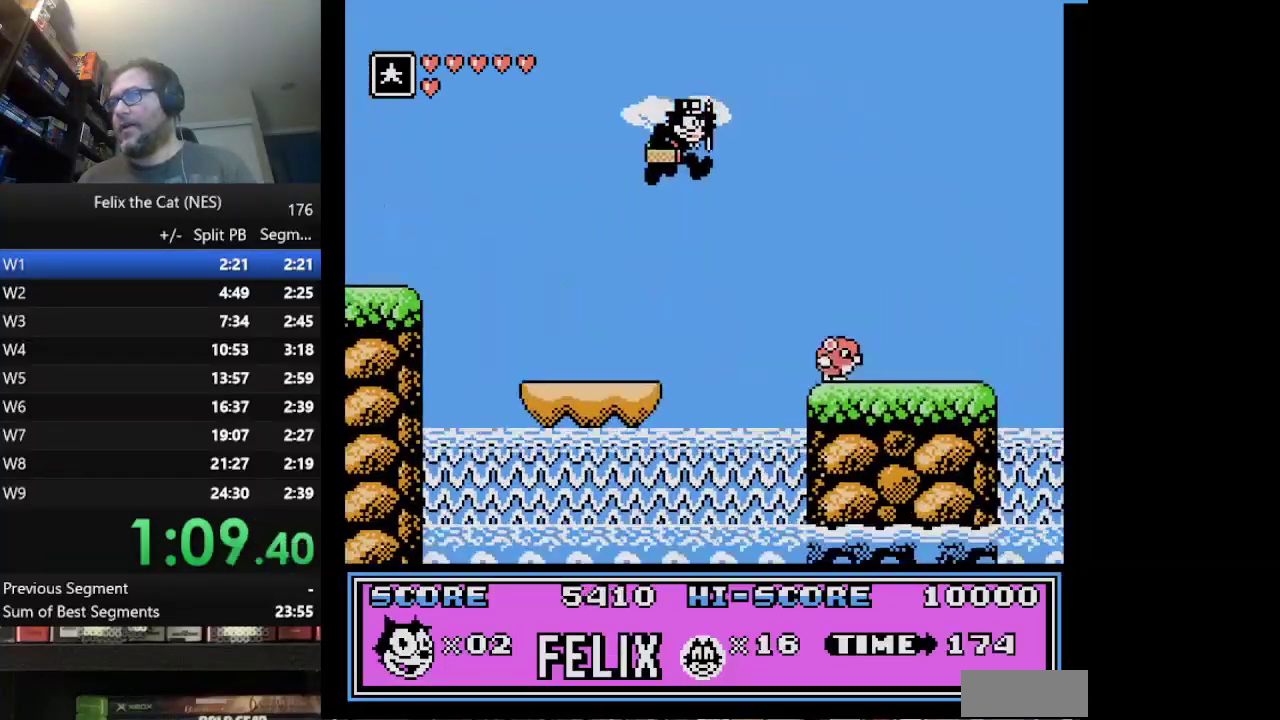
{"buttons": ["DPAD_RIGHT"], "events": [[42, "A", "up"], [167, "B", "down"], [500, "B", "up"]]}
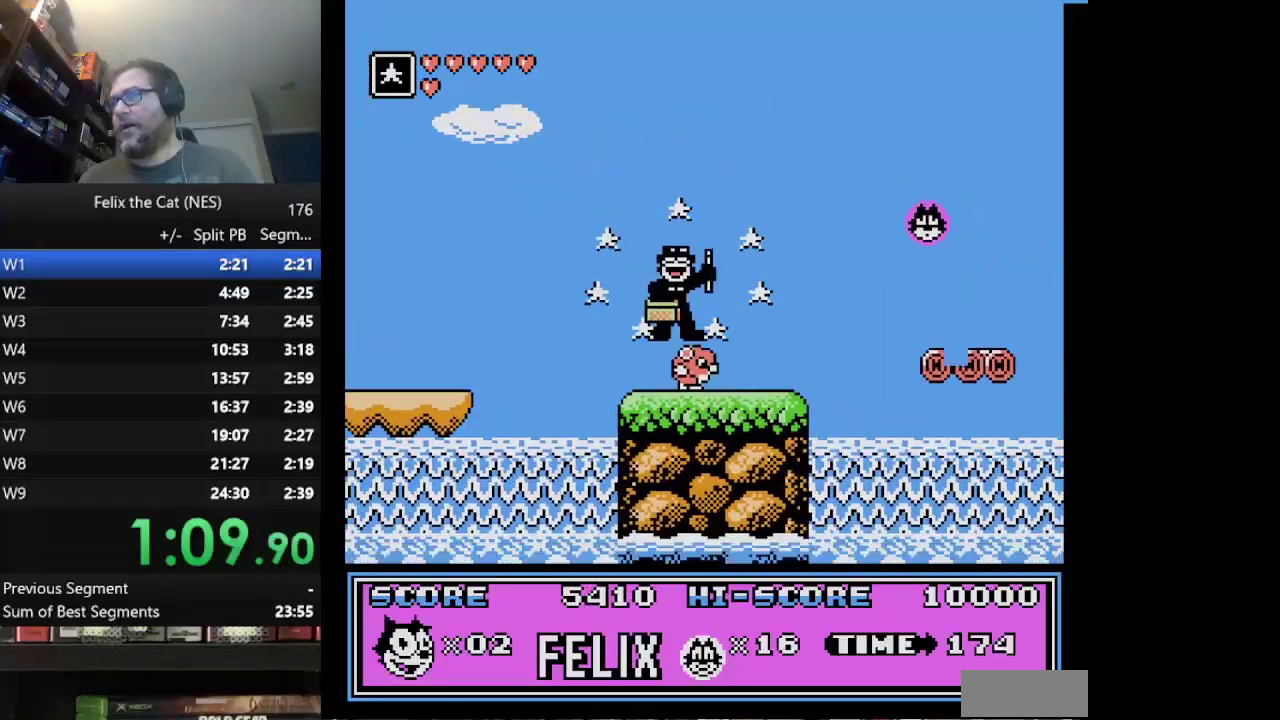
{"buttons": ["A", "DPAD_RIGHT"], "events": [[292, "A", "down"]]}
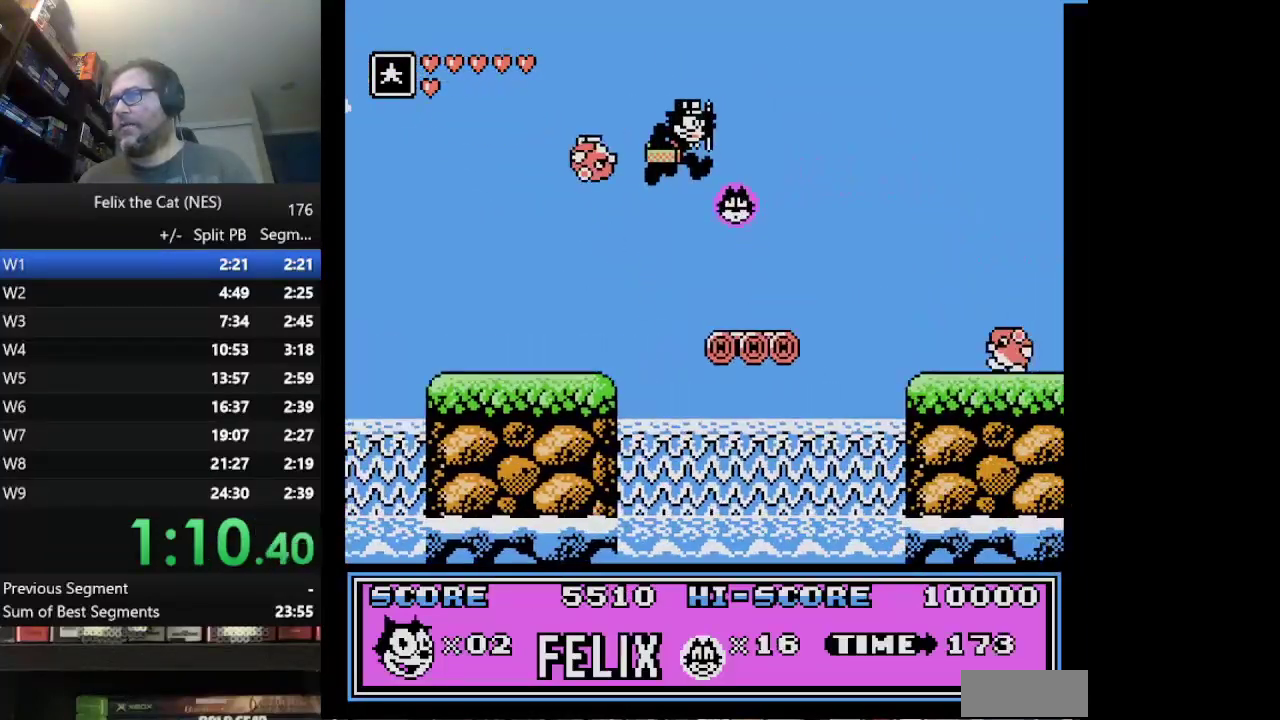
{"buttons": ["B", "DPAD_RIGHT"], "events": [[250, "A", "up"], [417, "B", "down"]]}
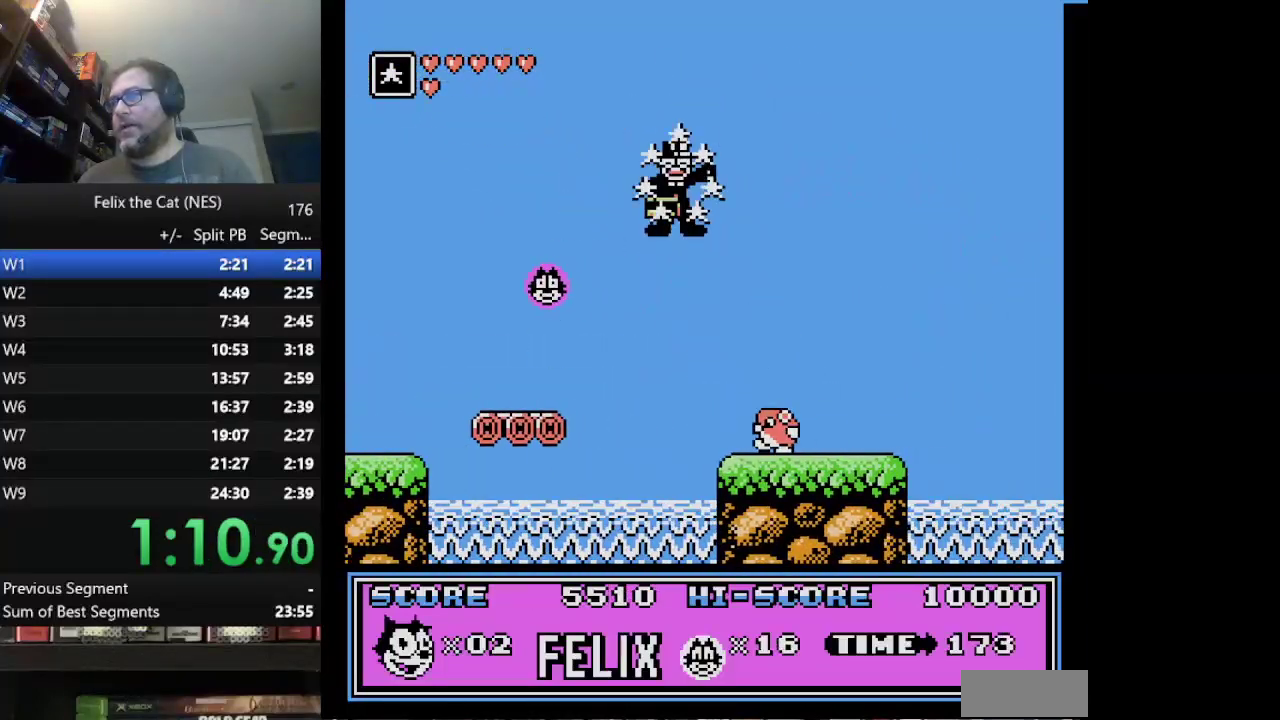
{"buttons": ["A", "DPAD_RIGHT"], "events": [[209, "B", "up"], [501, "A", "down"]]}
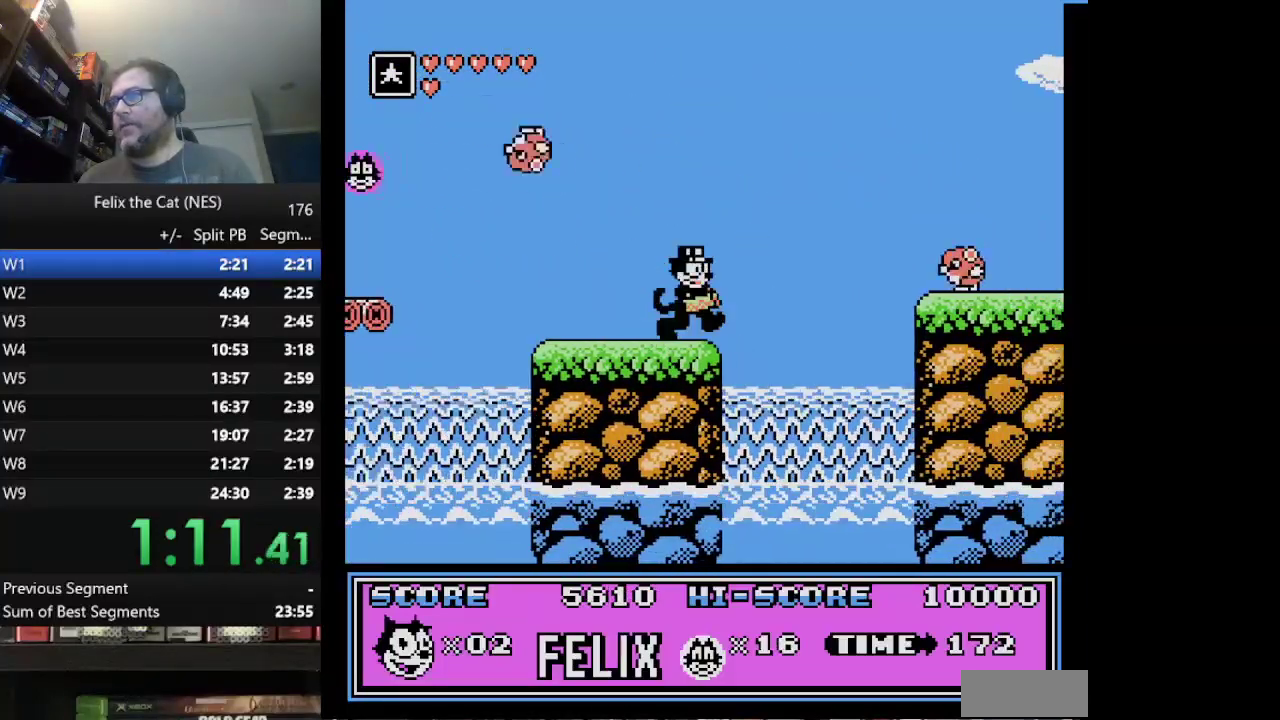
{"buttons": ["DPAD_RIGHT"], "events": [[459, "A", "up"]]}
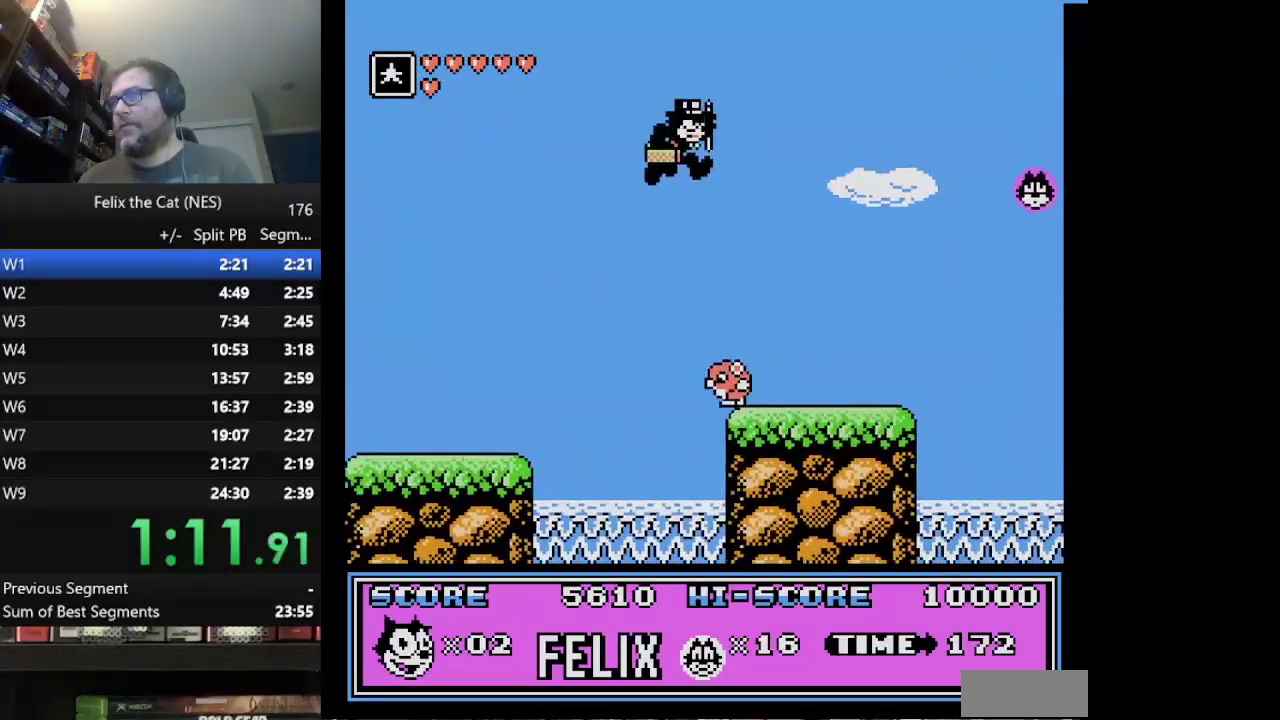
{"buttons": ["DPAD_RIGHT"], "events": []}
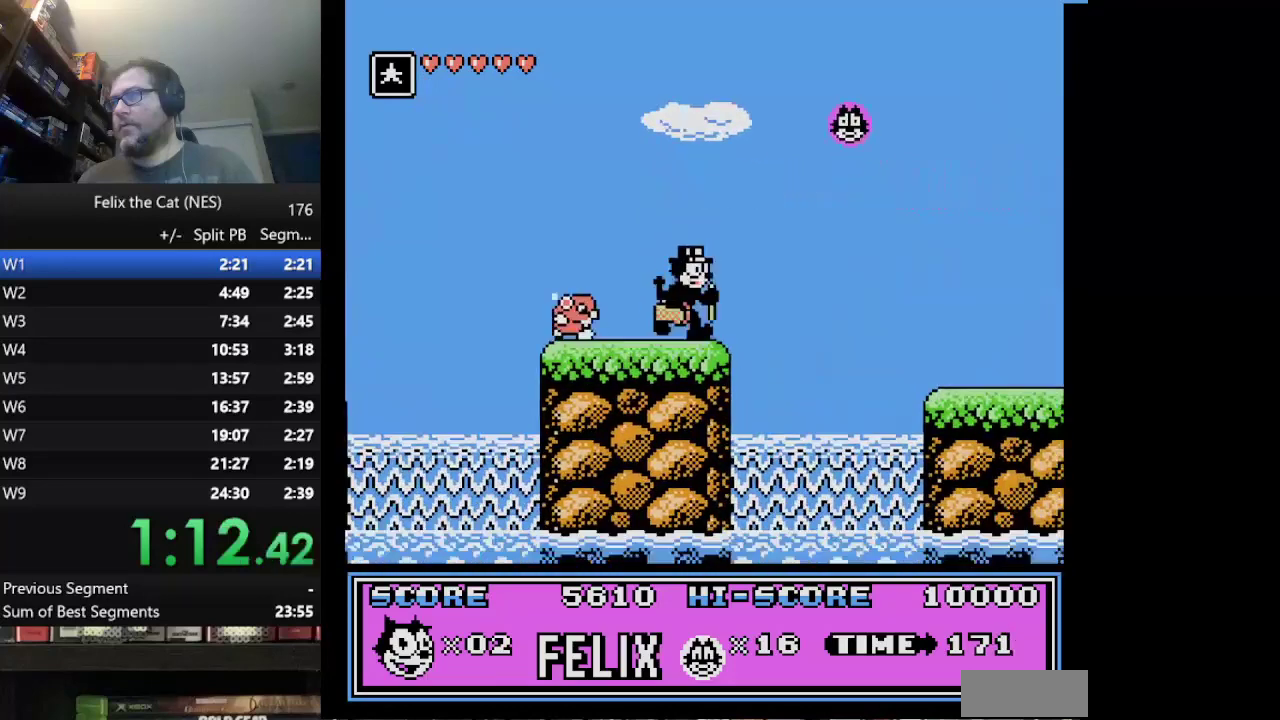
{"buttons": ["B", "DPAD_RIGHT"], "events": [[83, "A", "down"], [292, "A", "up"], [500, "B", "down"]]}